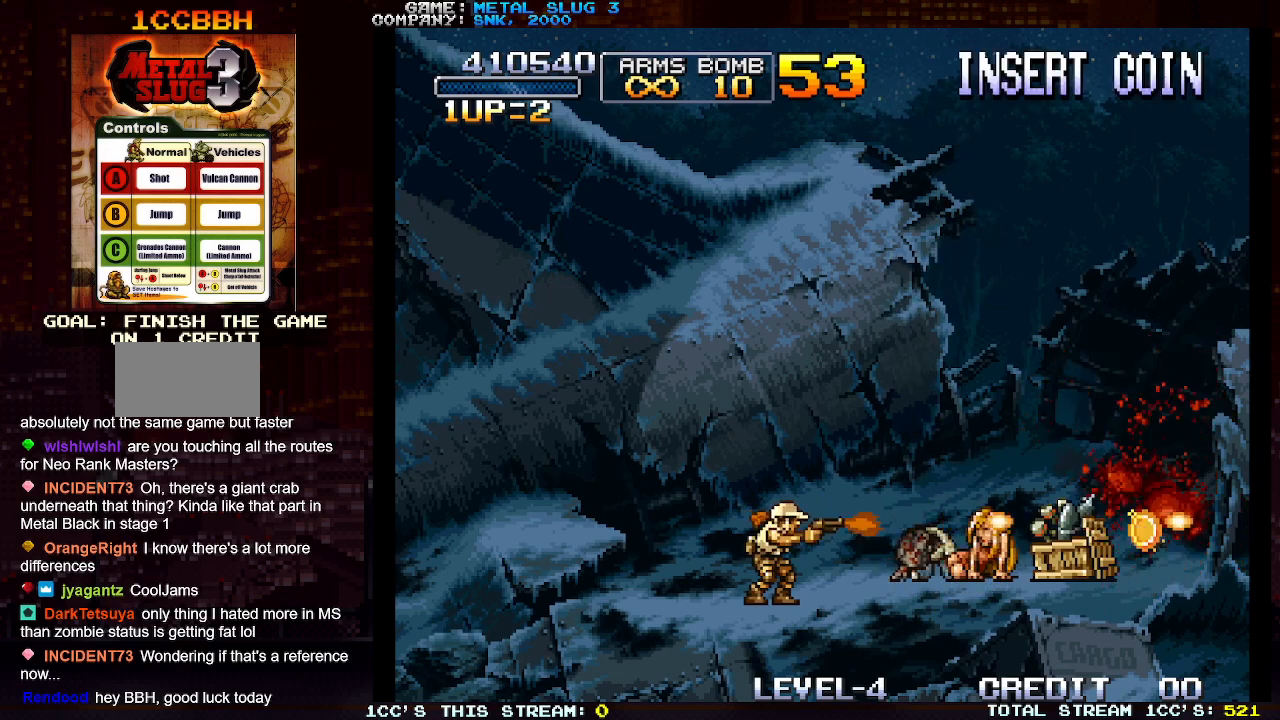
Gameplay with a controller (arcade stick); each line is a JSON object with the inputs held at the frame after it. "events" lists button and stick changes between this image and that frame as [ms after this image, input, new state], when the widget could be followed in between. Not read: L3 R3.
{"buttons": ["SQUARE"], "left_stick": "right", "events": [[17, "SQUARE", "up"], [50, "SQUARE", "down"], [133, "SQUARE", "up"], [183, "SQUARE", "down"], [233, "SQUARE", "up"], [233, "left_stick", "right"], [267, "SQUARE", "down"], [333, "SQUARE", "up"], [400, "SQUARE", "down"], [433, "SQUARE", "up"], [467, "SQUARE", "down"]]}
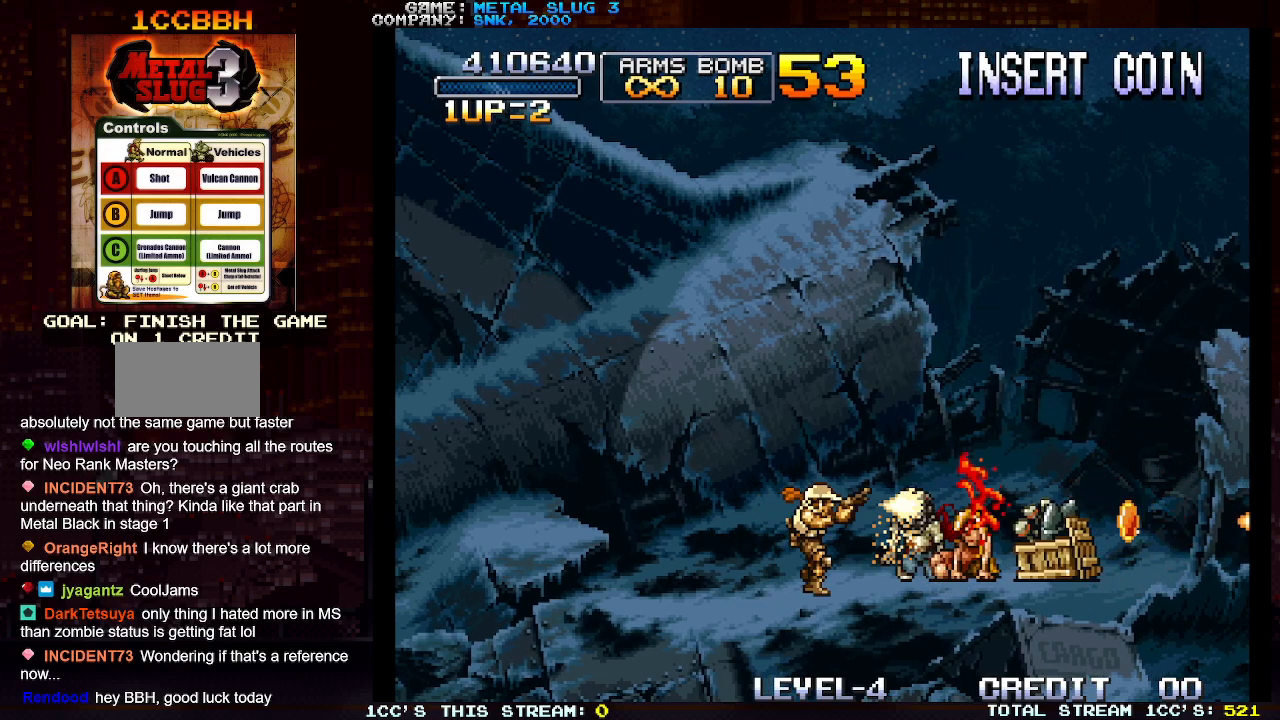
{"buttons": ["SQUARE"], "left_stick": "down", "events": [[50, "SQUARE", "up"], [100, "SQUARE", "down"], [150, "SQUARE", "up"], [183, "SQUARE", "down"], [200, "left_stick", "down"], [233, "SQUARE", "up"], [300, "SQUARE", "down"], [350, "SQUARE", "up"], [383, "SQUARE", "down"], [433, "SQUARE", "up"], [500, "SQUARE", "down"]]}
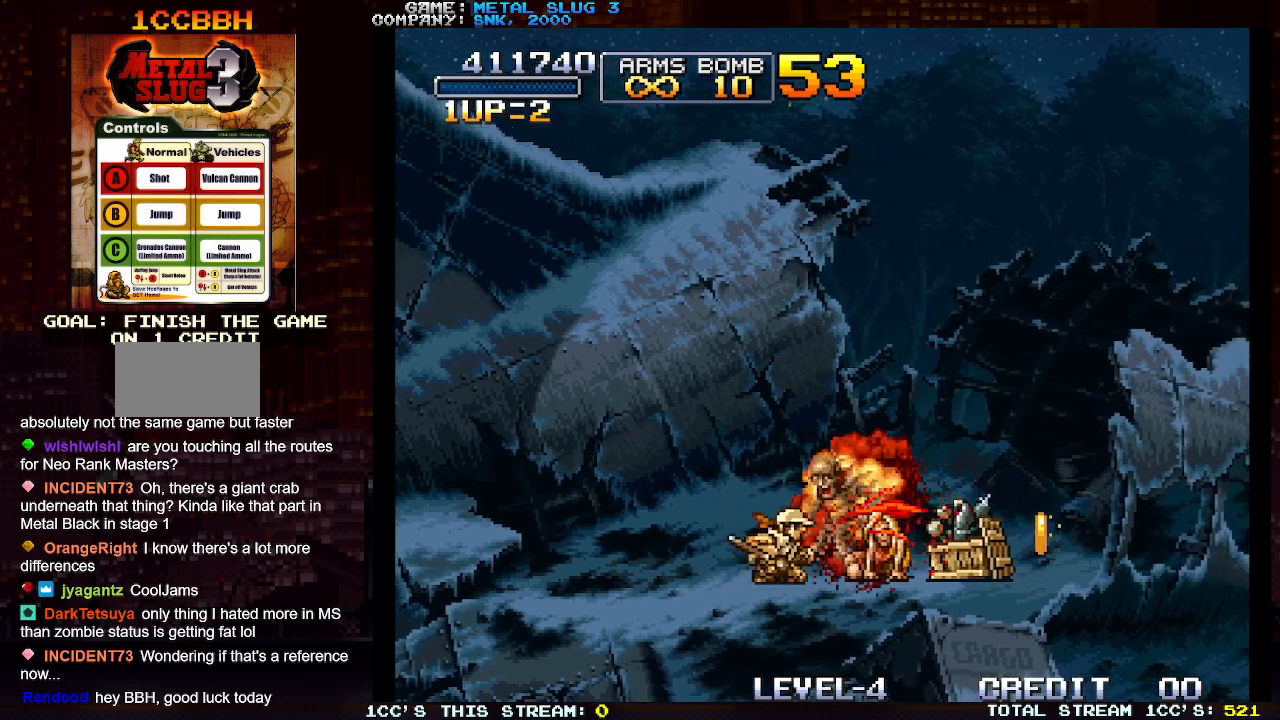
{"buttons": ["SQUARE"], "left_stick": "center", "events": [[33, "SQUARE", "up"], [83, "SQUARE", "down"], [133, "SQUARE", "up"], [183, "SQUARE", "down"], [267, "SQUARE", "up"], [283, "SQUARE", "down"], [350, "SQUARE", "up"], [400, "SQUARE", "down"], [450, "SQUARE", "up"], [450, "left_stick", "center"], [483, "SQUARE", "down"]]}
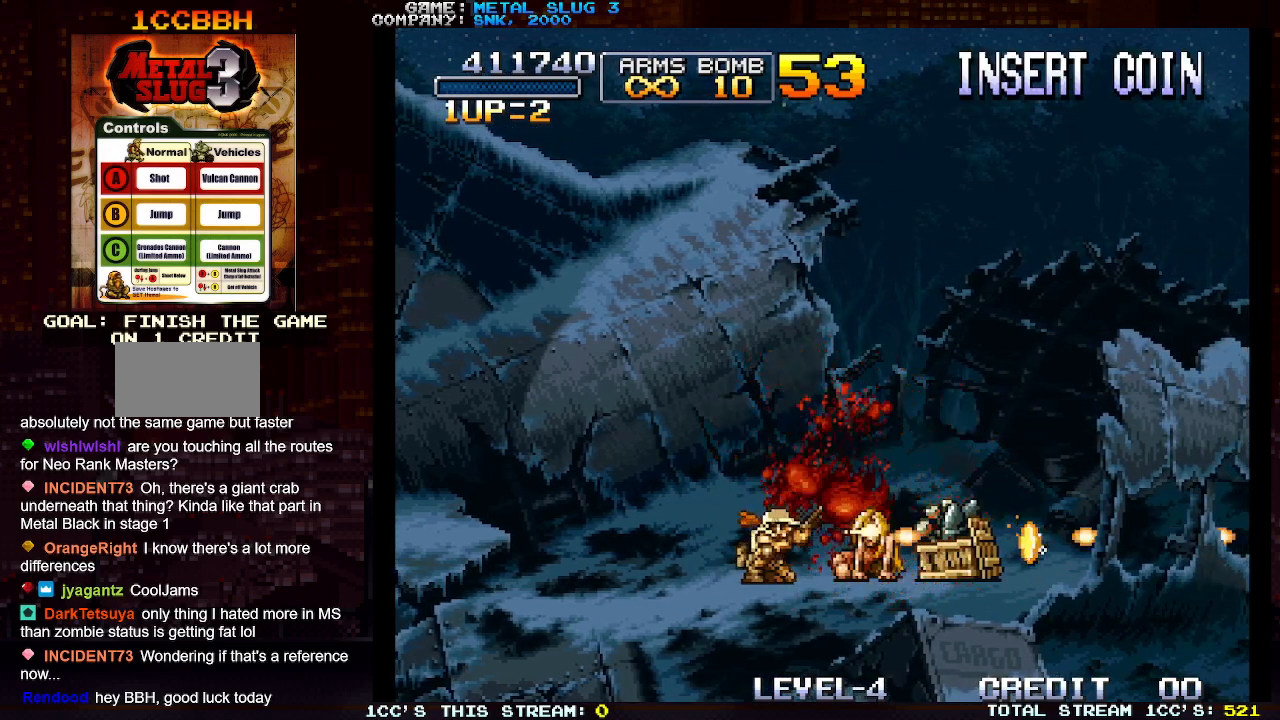
{"buttons": ["SQUARE"], "left_stick": "right", "events": [[17, "left_stick", "right"], [67, "SQUARE", "up"], [317, "SQUARE", "down"], [417, "SQUARE", "up"], [500, "SQUARE", "down"]]}
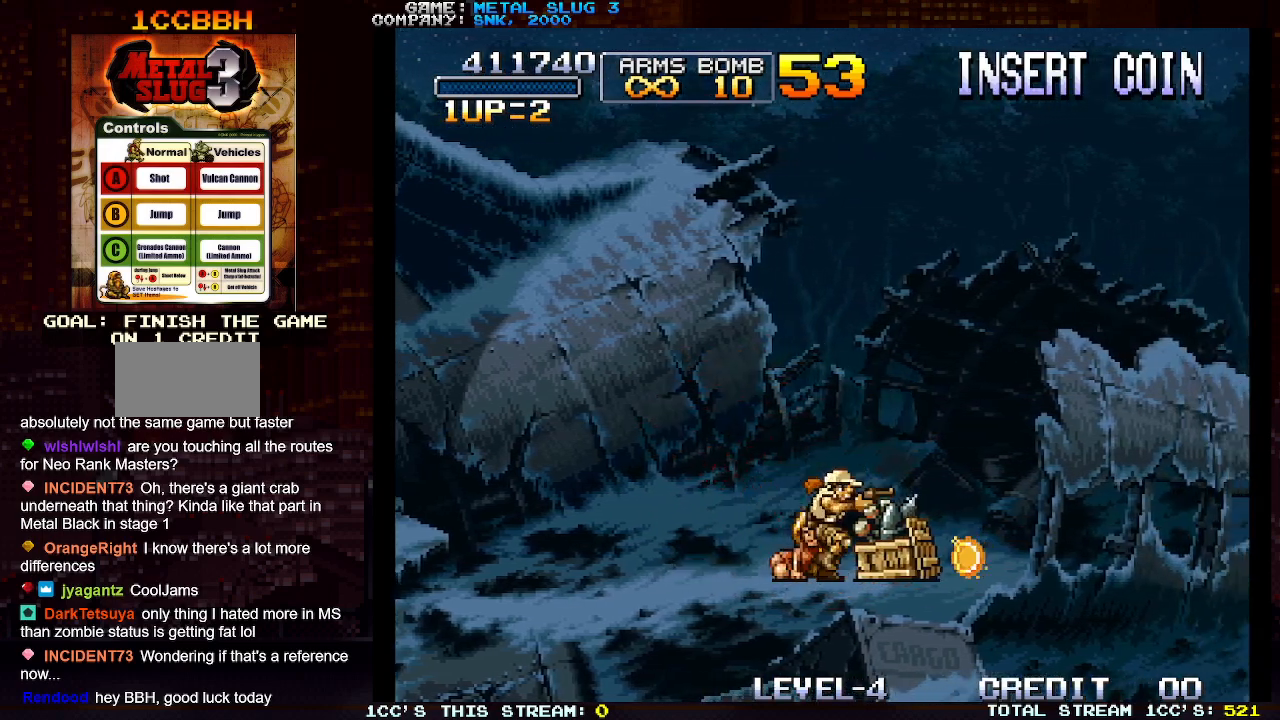
{"buttons": [], "left_stick": "right", "events": [[67, "SQUARE", "up"], [117, "SQUARE", "down"], [183, "SQUARE", "up"], [267, "SQUARE", "down"], [317, "SQUARE", "up"]]}
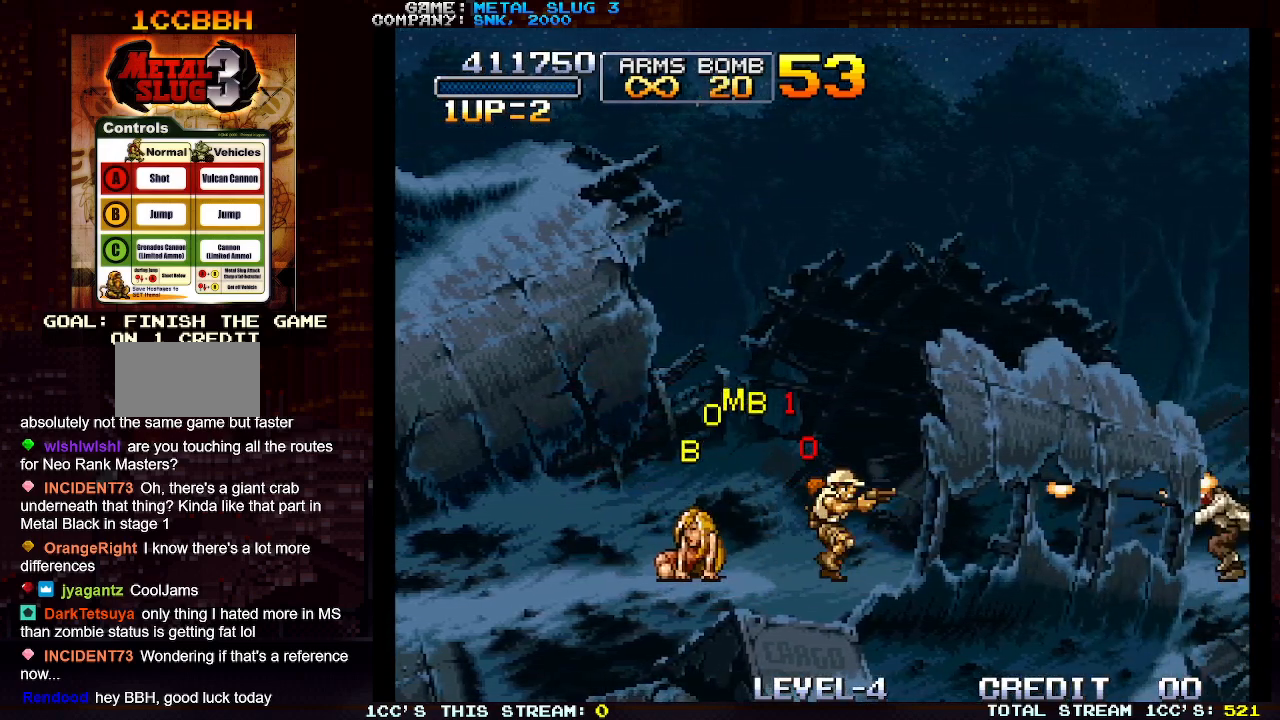
{"buttons": [], "left_stick": "left", "events": [[33, "left_stick", "center"], [83, "left_stick", "left"]]}
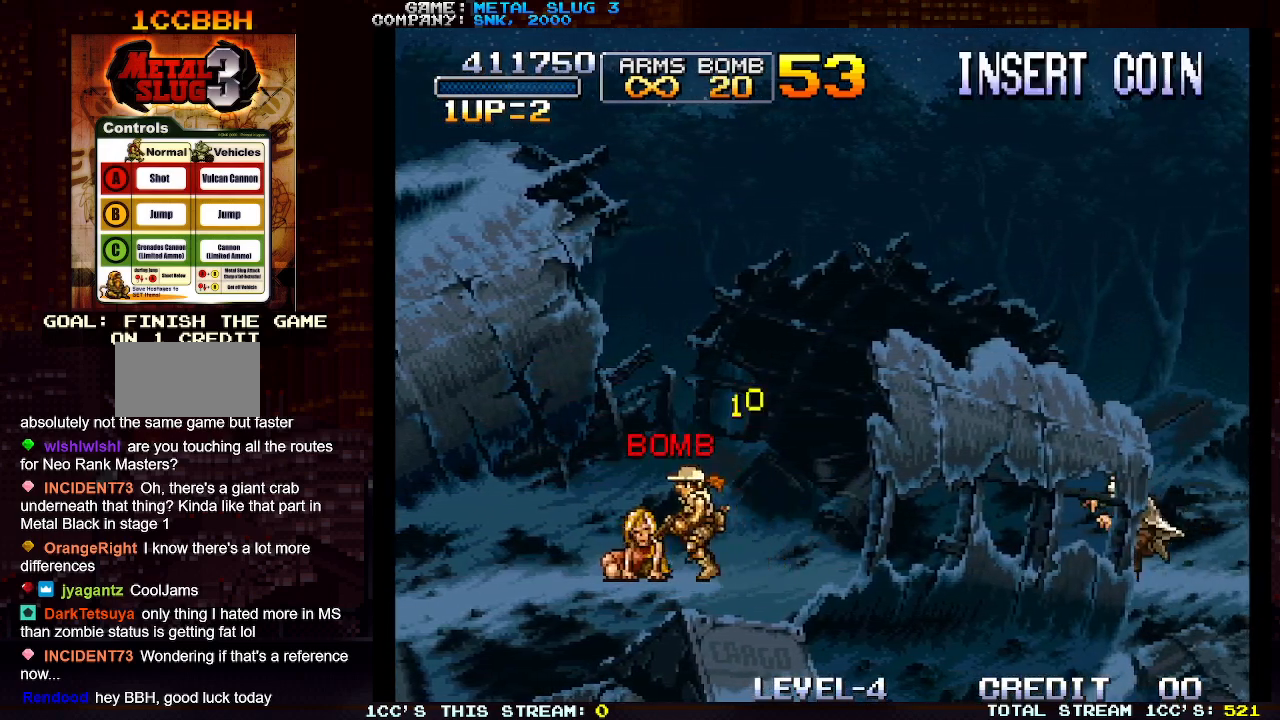
{"buttons": [], "left_stick": "right", "events": [[83, "left_stick", "center"], [133, "left_stick", "right"], [383, "SQUARE", "down"], [433, "SQUARE", "up"]]}
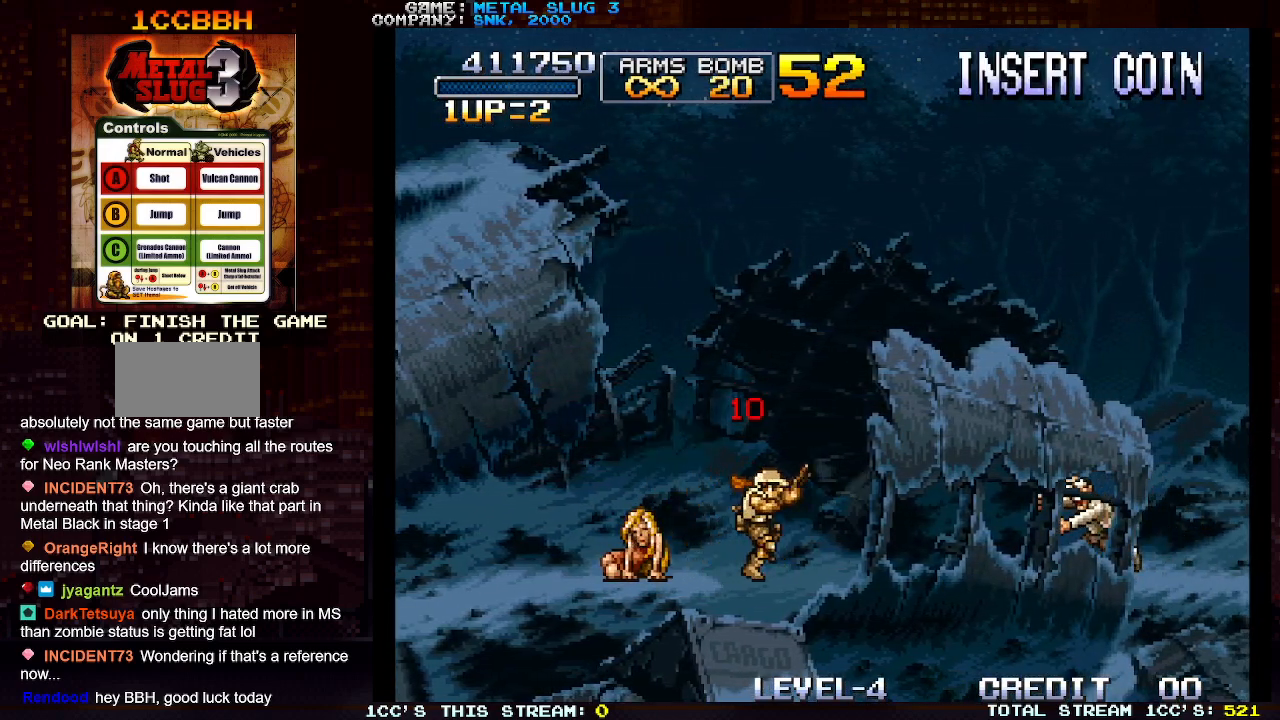
{"buttons": [], "left_stick": "right", "events": [[117, "SQUARE", "down"], [183, "SQUARE", "up"]]}
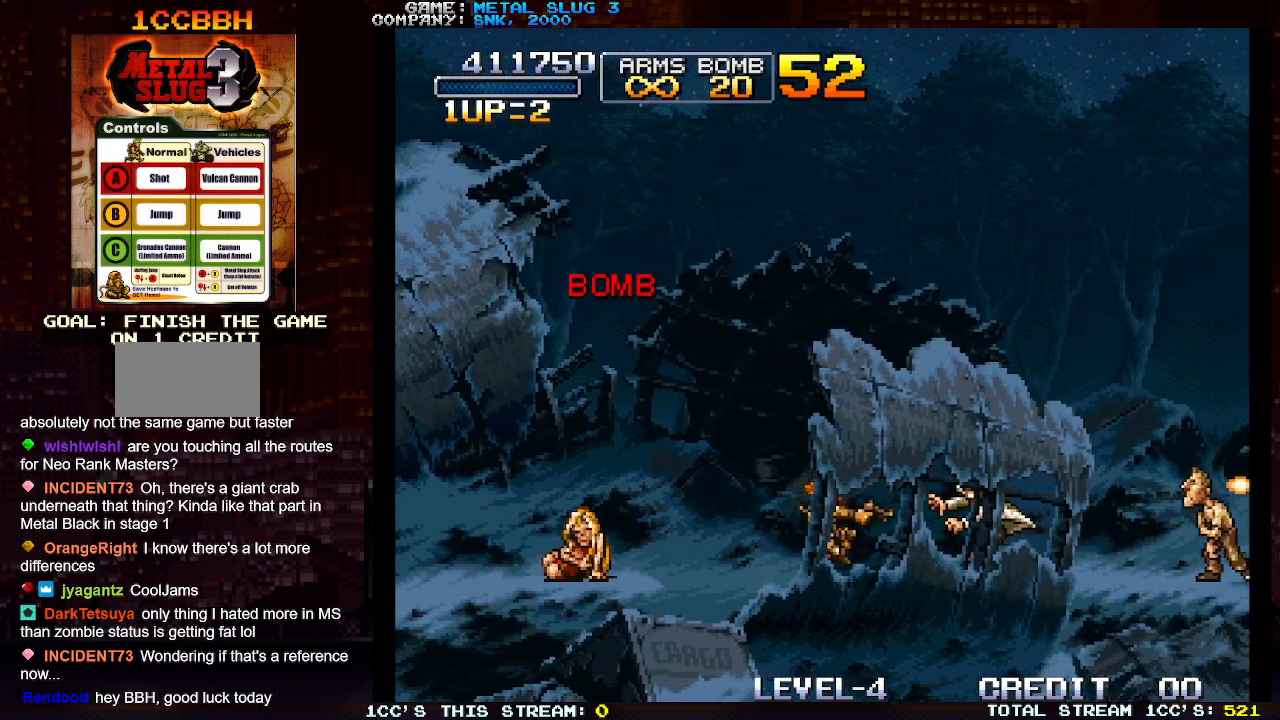
{"buttons": [], "left_stick": "right", "events": [[67, "SQUARE", "down"], [133, "SQUARE", "up"], [233, "SQUARE", "down"], [300, "SQUARE", "up"], [400, "SQUARE", "down"], [483, "SQUARE", "up"]]}
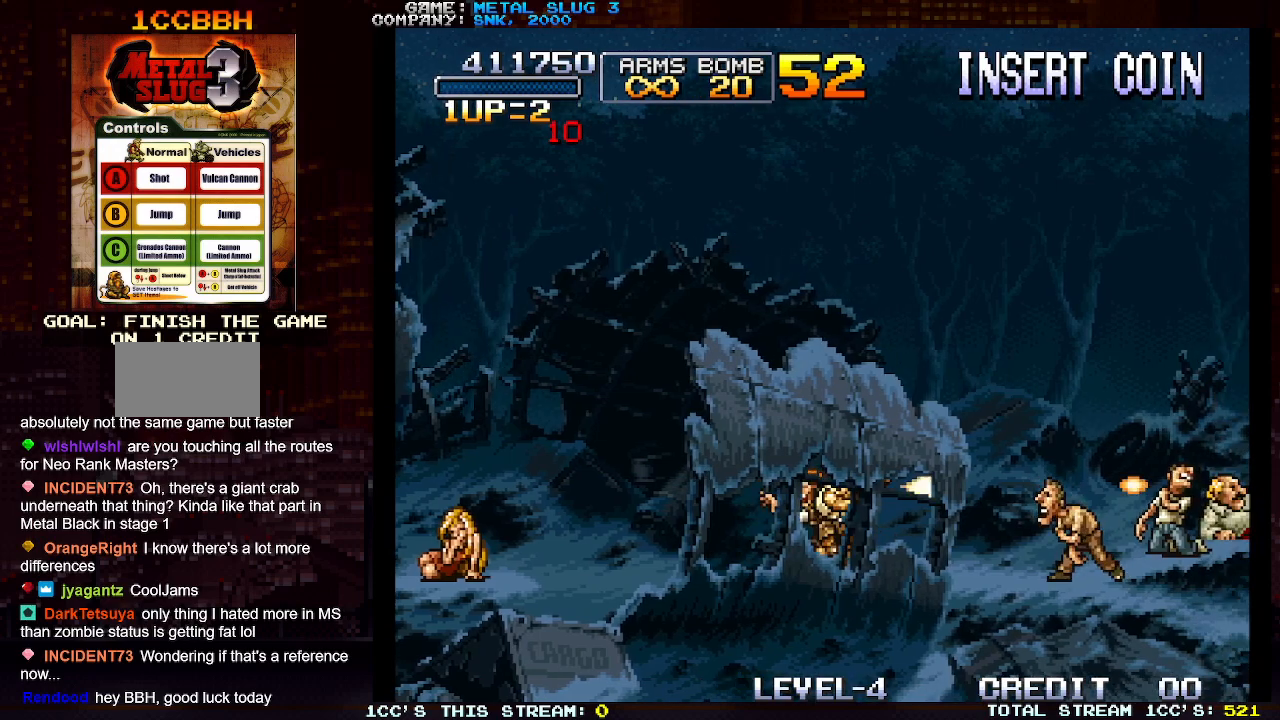
{"buttons": ["SQUARE"], "left_stick": "center", "events": [[67, "SQUARE", "down"], [150, "SQUARE", "up"], [233, "SQUARE", "down"], [300, "SQUARE", "up"], [383, "SQUARE", "down"], [383, "left_stick", "center"], [433, "SQUARE", "up"], [500, "SQUARE", "down"]]}
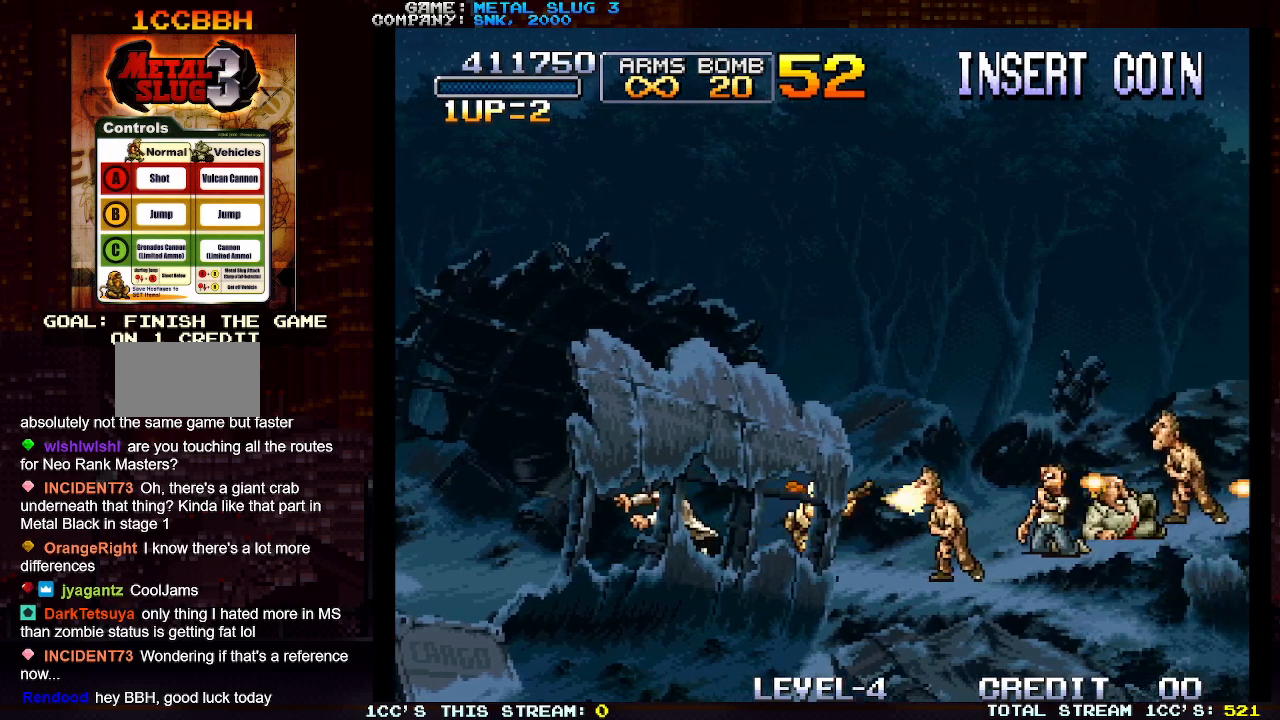
{"buttons": ["TRIANGLE"], "left_stick": "center", "events": [[33, "left_stick", "right"], [83, "SQUARE", "up"], [183, "SQUARE", "down"], [250, "SQUARE", "up"], [317, "SQUARE", "down"], [350, "left_stick", "center"], [417, "SQUARE", "up"], [483, "TRIANGLE", "down"]]}
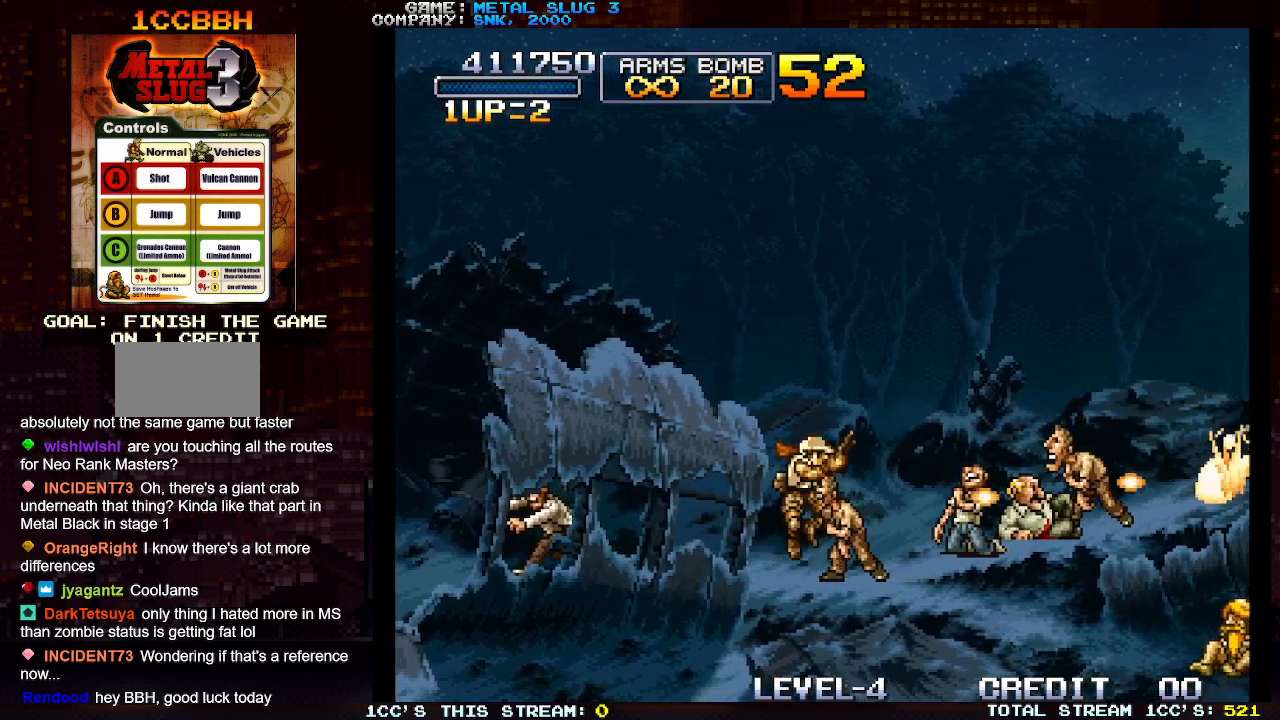
{"buttons": [], "left_stick": "center", "events": [[83, "SQUARE", "down"], [83, "TRIANGLE", "up"], [150, "SQUARE", "up"], [250, "SQUARE", "down"], [300, "SQUARE", "up"], [367, "SQUARE", "down"], [400, "SQUARE", "up"], [433, "SQUARE", "down"], [483, "SQUARE", "up"]]}
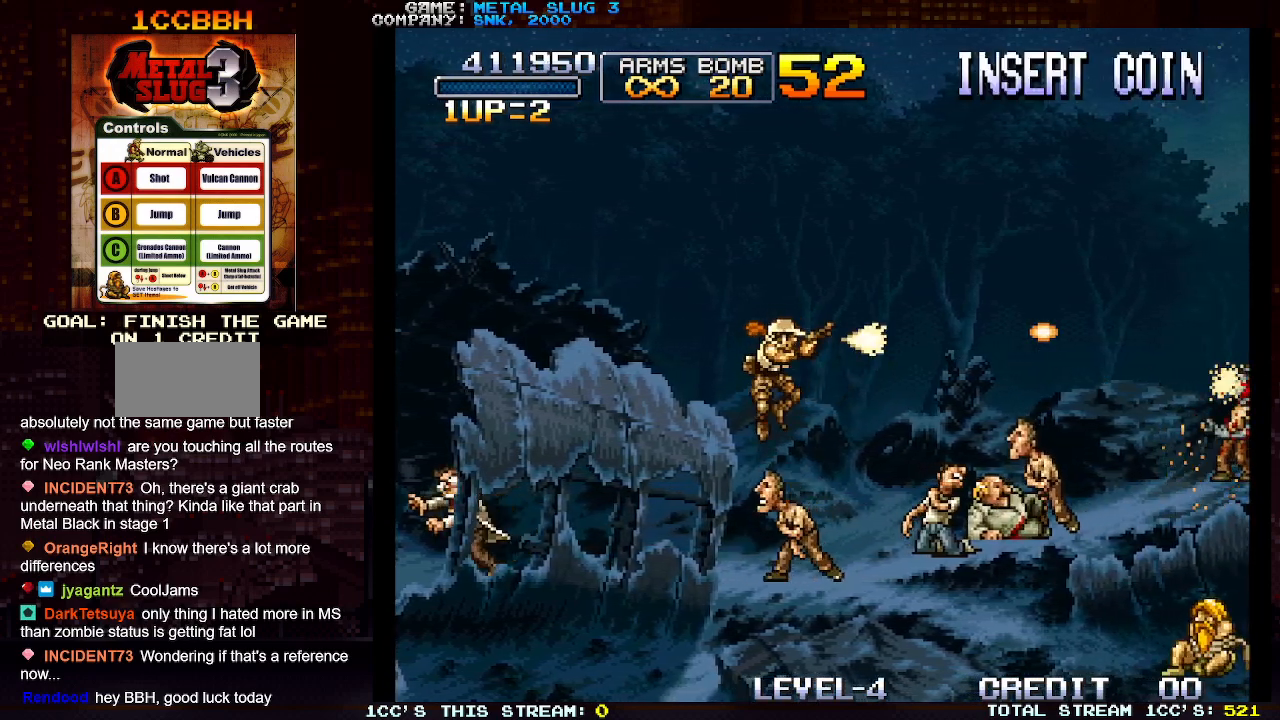
{"buttons": ["SQUARE"], "left_stick": "center", "events": [[17, "SQUARE", "down"], [67, "SQUARE", "up"], [117, "SQUARE", "down"], [150, "SQUARE", "up"], [200, "SQUARE", "down"], [250, "SQUARE", "up"], [300, "SQUARE", "down"], [350, "SQUARE", "up"], [400, "SQUARE", "down"], [450, "SQUARE", "up"], [467, "SQUARE", "down"]]}
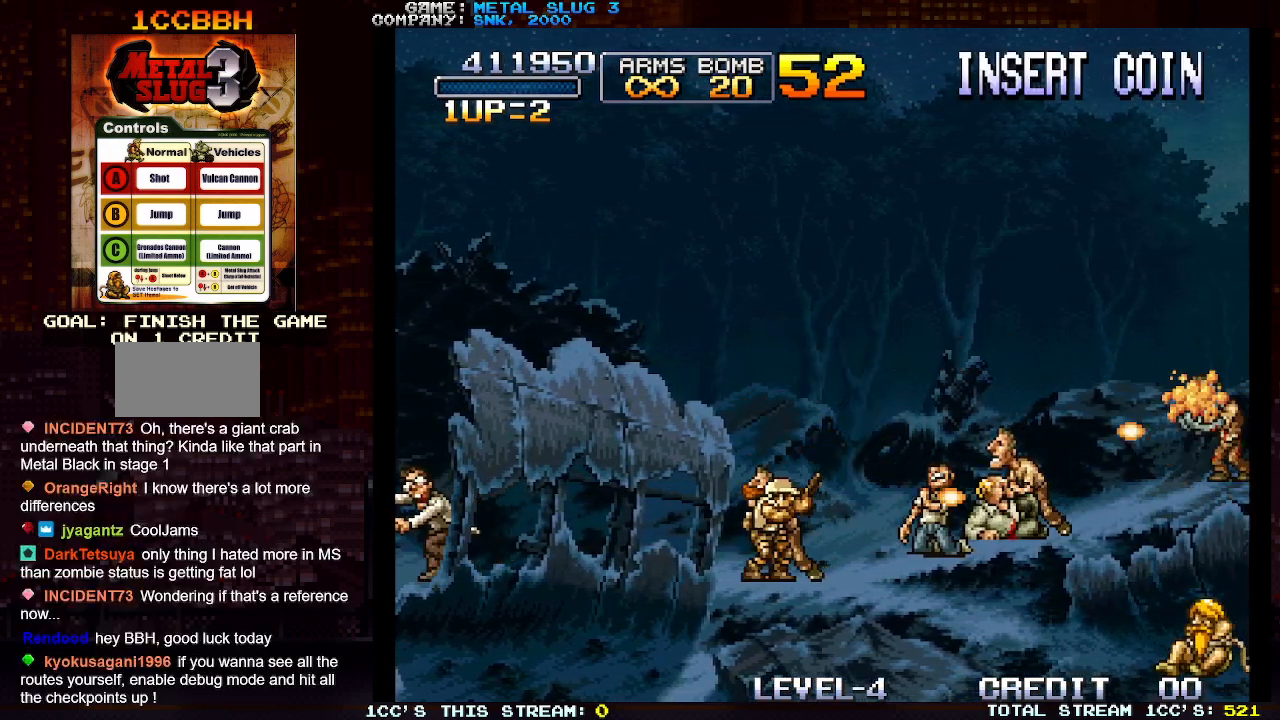
{"buttons": [], "left_stick": "center", "events": [[17, "SQUARE", "up"], [33, "TRIANGLE", "down"], [133, "SQUARE", "down"], [150, "TRIANGLE", "up"], [200, "SQUARE", "up"], [250, "SQUARE", "down"], [367, "SQUARE", "up"], [433, "SQUARE", "down"], [500, "SQUARE", "up"]]}
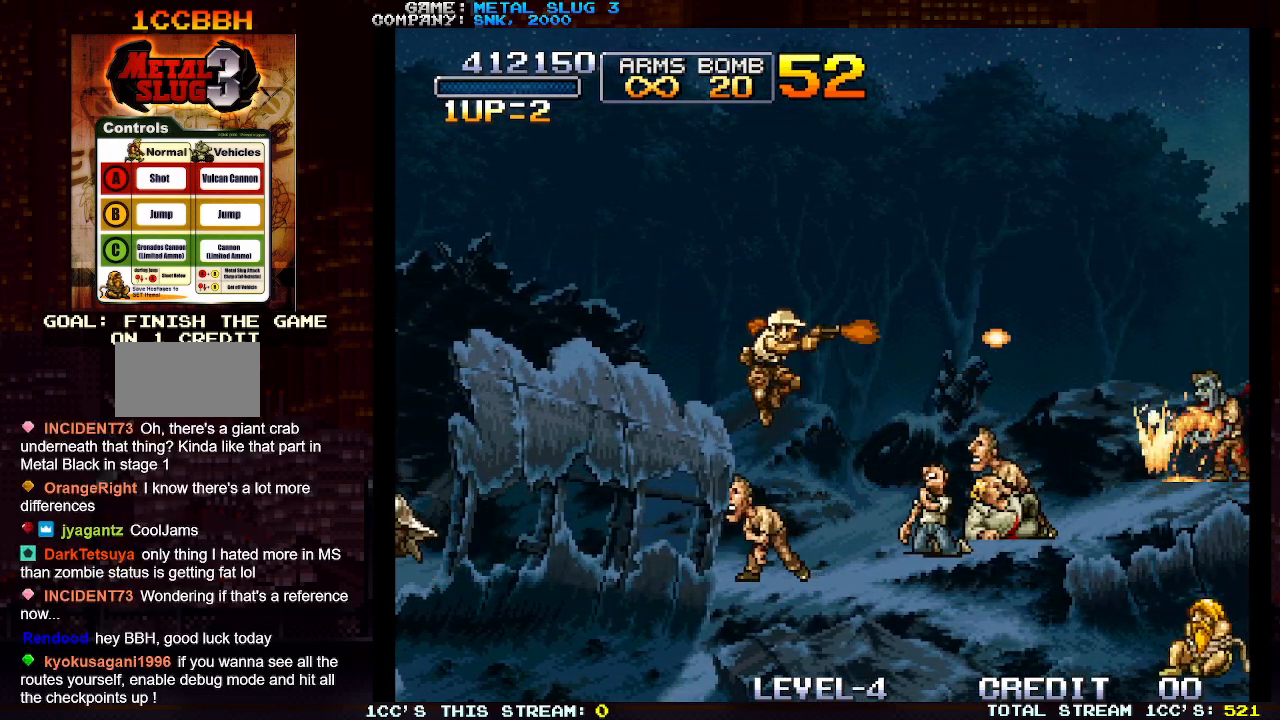
{"buttons": [], "left_stick": "center", "events": [[33, "SQUARE", "down"], [67, "SQUARE", "up"], [117, "SQUARE", "down"], [200, "SQUARE", "up"], [217, "SQUARE", "down"], [267, "SQUARE", "up"], [317, "SQUARE", "down"], [450, "SQUARE", "up"]]}
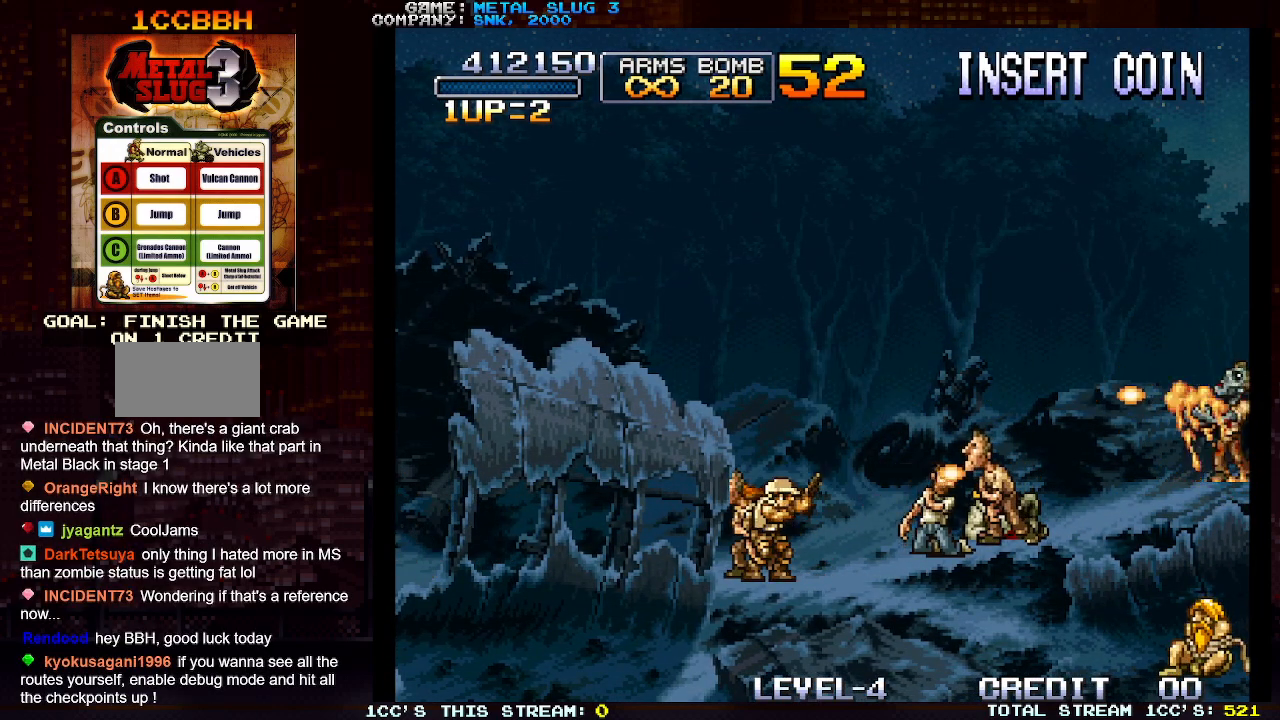
{"buttons": [], "left_stick": "center", "events": [[33, "TRIANGLE", "down"], [133, "SQUARE", "down"], [133, "TRIANGLE", "up"], [200, "SQUARE", "up"], [250, "SQUARE", "down"], [300, "SQUARE", "up"], [333, "SQUARE", "down"], [383, "SQUARE", "up"], [450, "SQUARE", "down"], [500, "SQUARE", "up"]]}
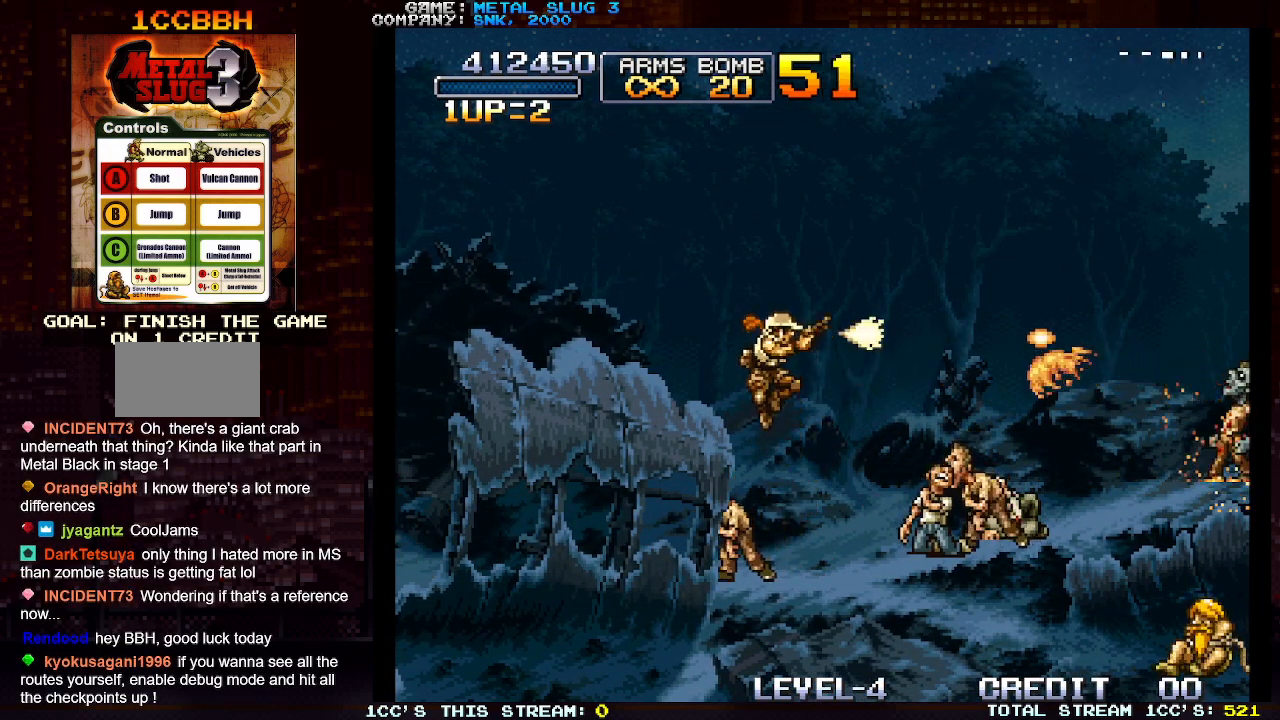
{"buttons": [], "left_stick": "right", "events": [[50, "SQUARE", "down"], [83, "SQUARE", "up"], [150, "SQUARE", "down"], [200, "SQUARE", "up"], [233, "SQUARE", "down"], [283, "SQUARE", "up"], [350, "SQUARE", "down"], [417, "left_stick", "right"], [483, "SQUARE", "up"]]}
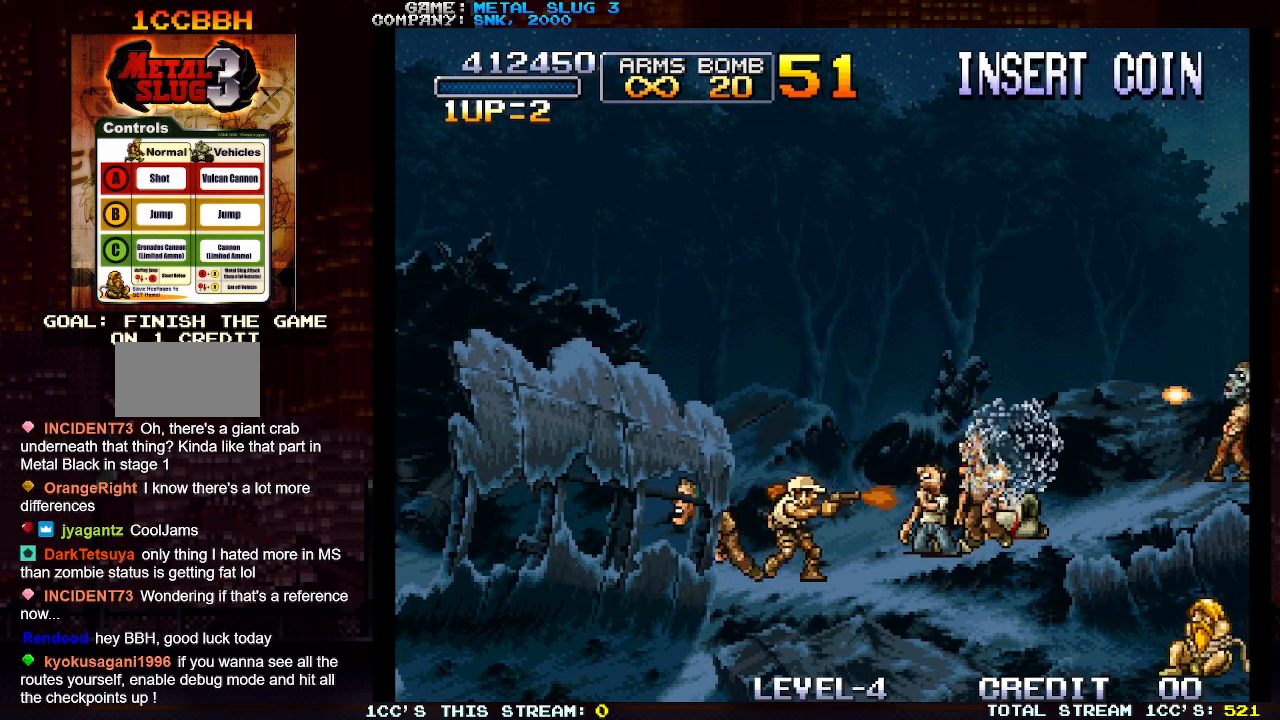
{"buttons": ["SQUARE"], "left_stick": "right", "events": [[150, "SQUARE", "down"], [200, "SQUARE", "up"], [217, "TRIANGLE", "down"], [250, "TRIANGLE", "up"], [283, "SQUARE", "down"], [350, "SQUARE", "up"], [417, "SQUARE", "down"], [433, "SQUARE", "up"], [483, "SQUARE", "down"]]}
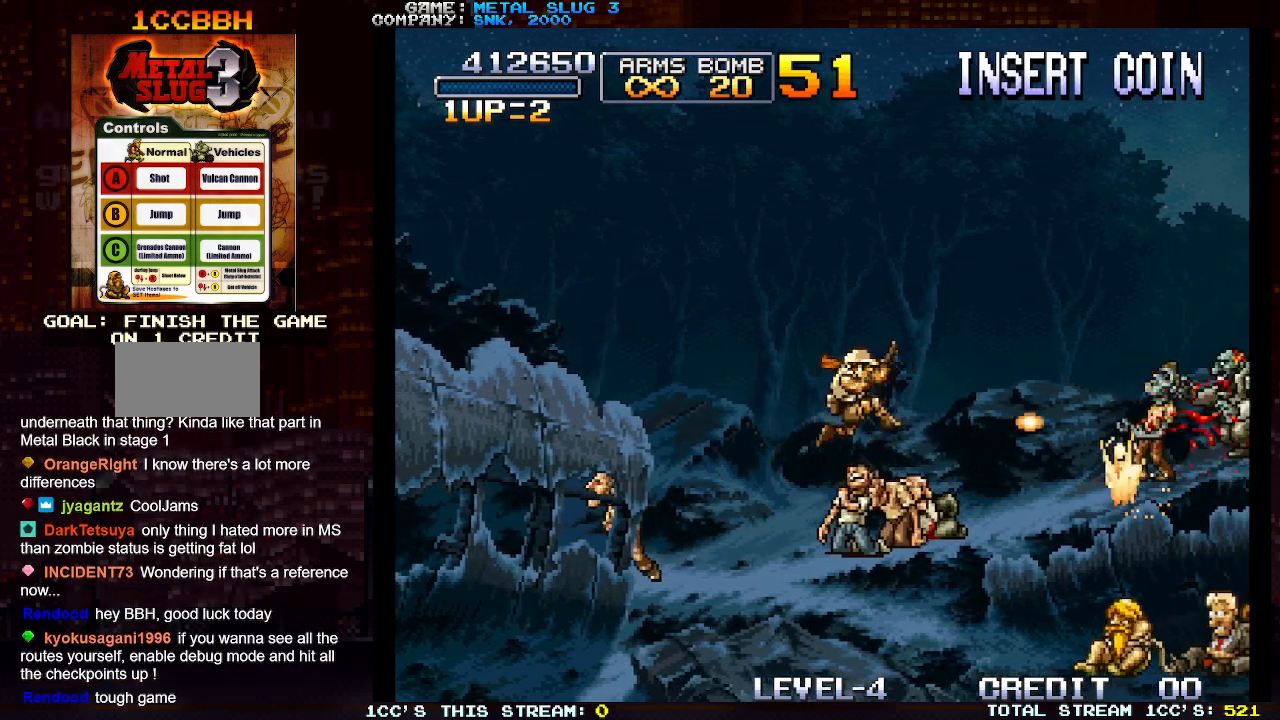
{"buttons": [], "left_stick": "center", "events": [[17, "SQUARE", "up"], [100, "SQUARE", "down"], [133, "SQUARE", "up"], [167, "SQUARE", "down"], [200, "SQUARE", "up"], [200, "left_stick", "center"], [250, "SQUARE", "down"], [317, "SQUARE", "up"], [367, "SQUARE", "down"], [400, "SQUARE", "up"], [467, "SQUARE", "down"], [500, "SQUARE", "up"]]}
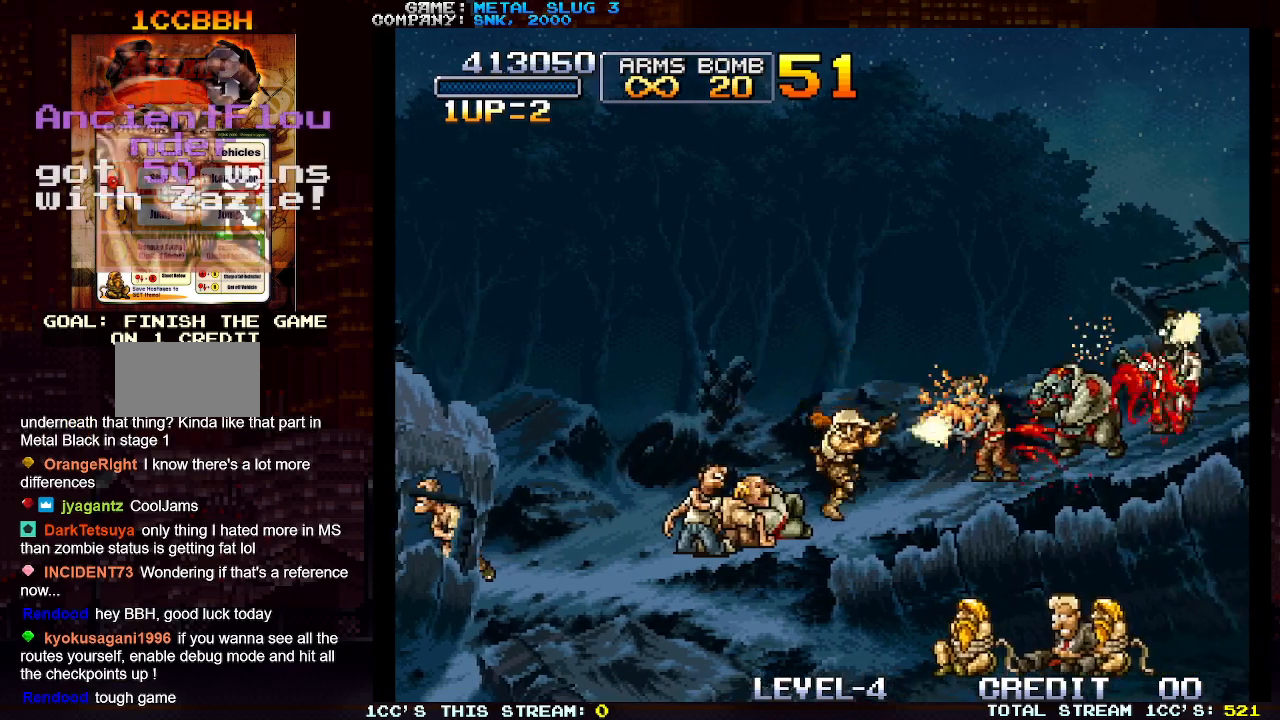
{"buttons": [], "left_stick": "left", "events": [[33, "SQUARE", "down"], [67, "SQUARE", "up"], [117, "SQUARE", "down"], [183, "SQUARE", "up"], [217, "SQUARE", "down"], [250, "SQUARE", "up"], [300, "left_stick", "left"], [367, "TRIANGLE", "down"], [483, "TRIANGLE", "up"]]}
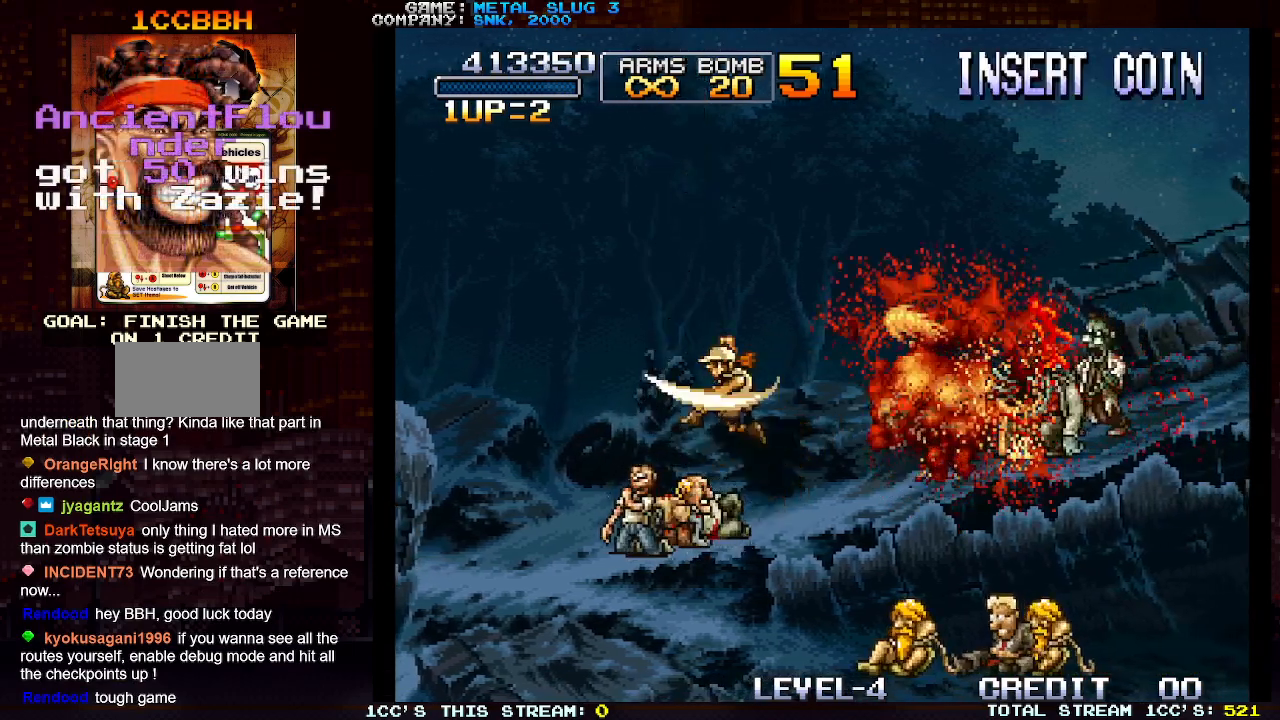
{"buttons": ["SQUARE"], "left_stick": "center", "events": [[483, "left_stick", "center"], [500, "SQUARE", "down"]]}
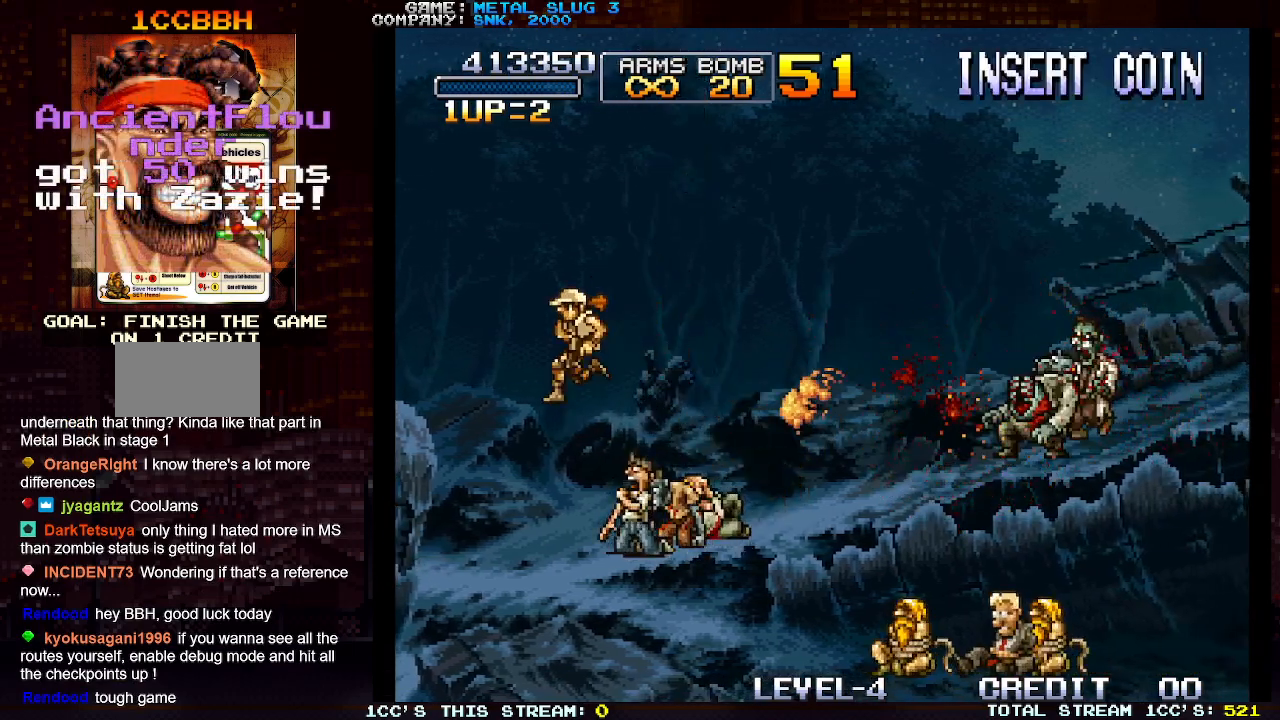
{"buttons": [], "left_stick": "right", "events": [[17, "left_stick", "right"], [33, "SQUARE", "up"], [100, "SQUARE", "down"], [150, "SQUARE", "up"], [183, "SQUARE", "down"], [233, "SQUARE", "up"], [300, "SQUARE", "down"], [367, "SQUARE", "up"], [400, "SQUARE", "down"], [433, "SQUARE", "up"]]}
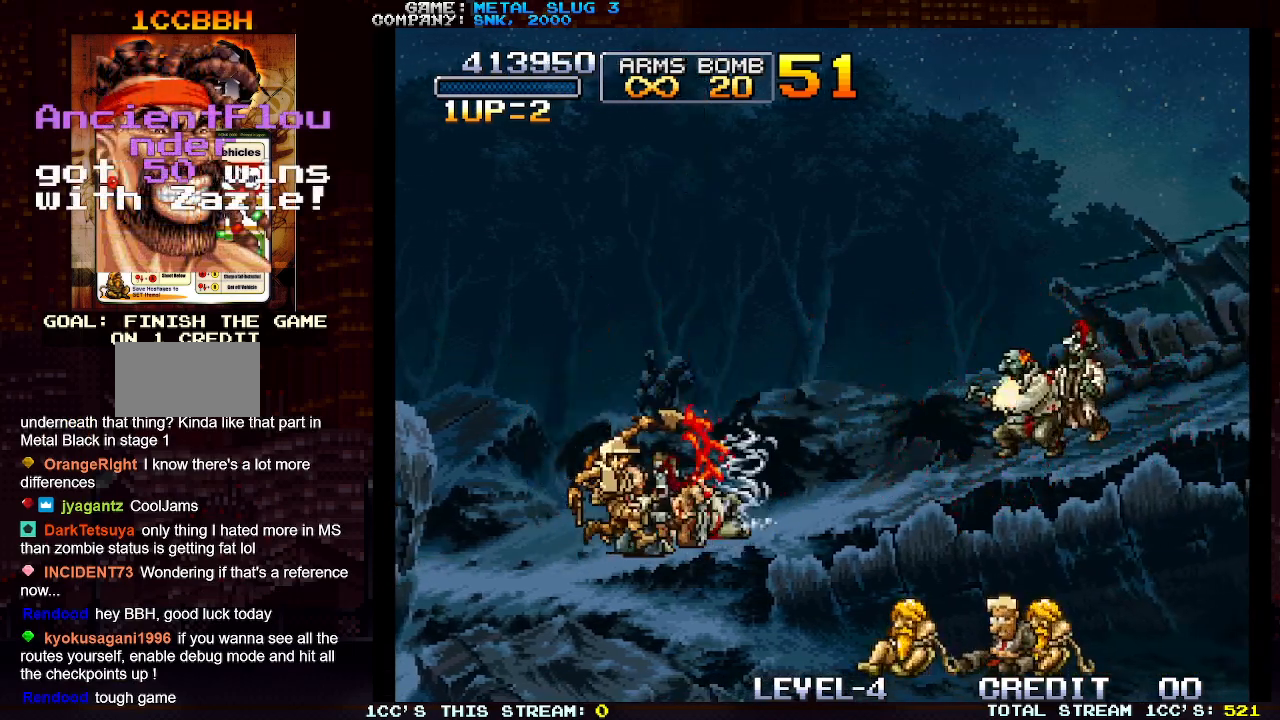
{"buttons": ["SQUARE"], "left_stick": "down-right", "events": [[17, "SQUARE", "down"], [50, "SQUARE", "up"], [100, "SQUARE", "down"], [100, "left_stick", "down-right"], [150, "SQUARE", "up"], [200, "SQUARE", "down"], [250, "SQUARE", "up"], [250, "left_stick", "down-left"], [283, "SQUARE", "down"], [317, "left_stick", "down-right"], [350, "SQUARE", "up"], [383, "SQUARE", "down"], [450, "SQUARE", "up"], [450, "left_stick", "down-left"], [467, "SQUARE", "down"], [500, "left_stick", "down-right"]]}
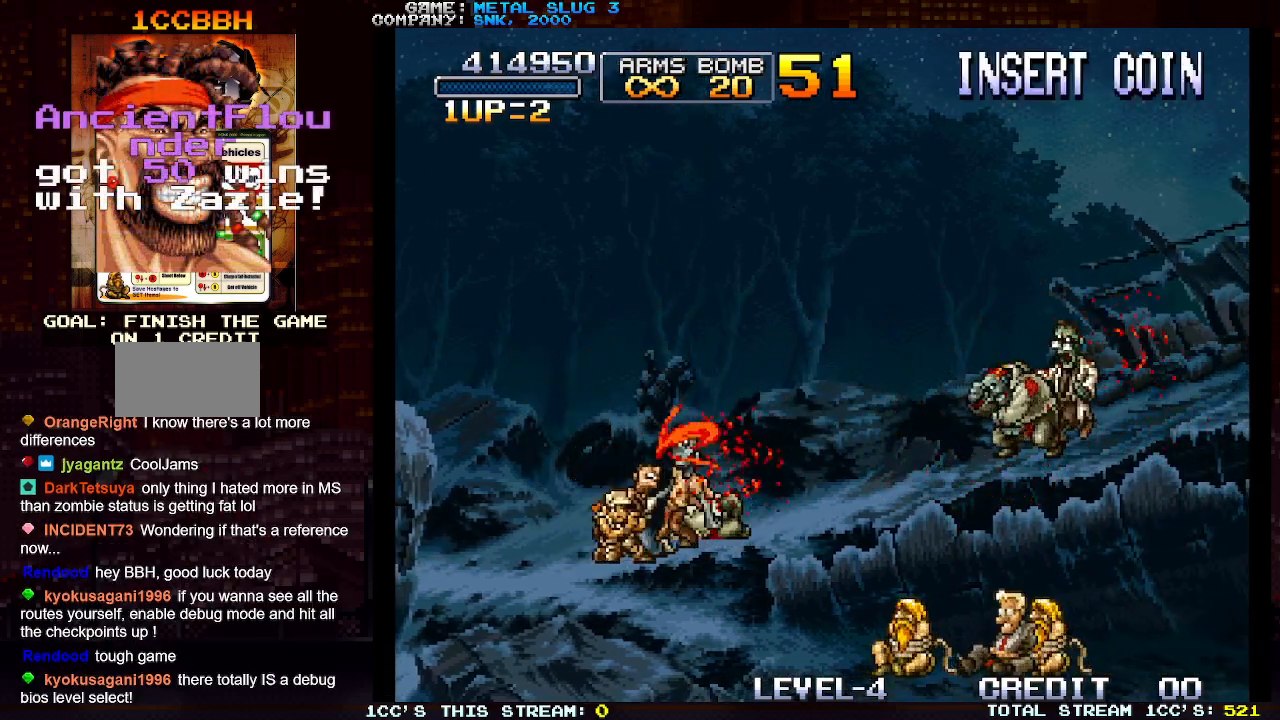
{"buttons": ["SQUARE"], "left_stick": "down-right", "events": [[17, "SQUARE", "up"], [50, "SQUARE", "down"], [183, "SQUARE", "up"], [217, "SQUARE", "down"], [233, "left_stick", "down-left"], [283, "SQUARE", "up"], [300, "left_stick", "down-right"], [317, "SQUARE", "down"], [333, "SQUARE", "up"], [383, "left_stick", "down-left"], [400, "SQUARE", "down"], [433, "SQUARE", "up"], [433, "left_stick", "down-right"], [467, "SQUARE", "down"]]}
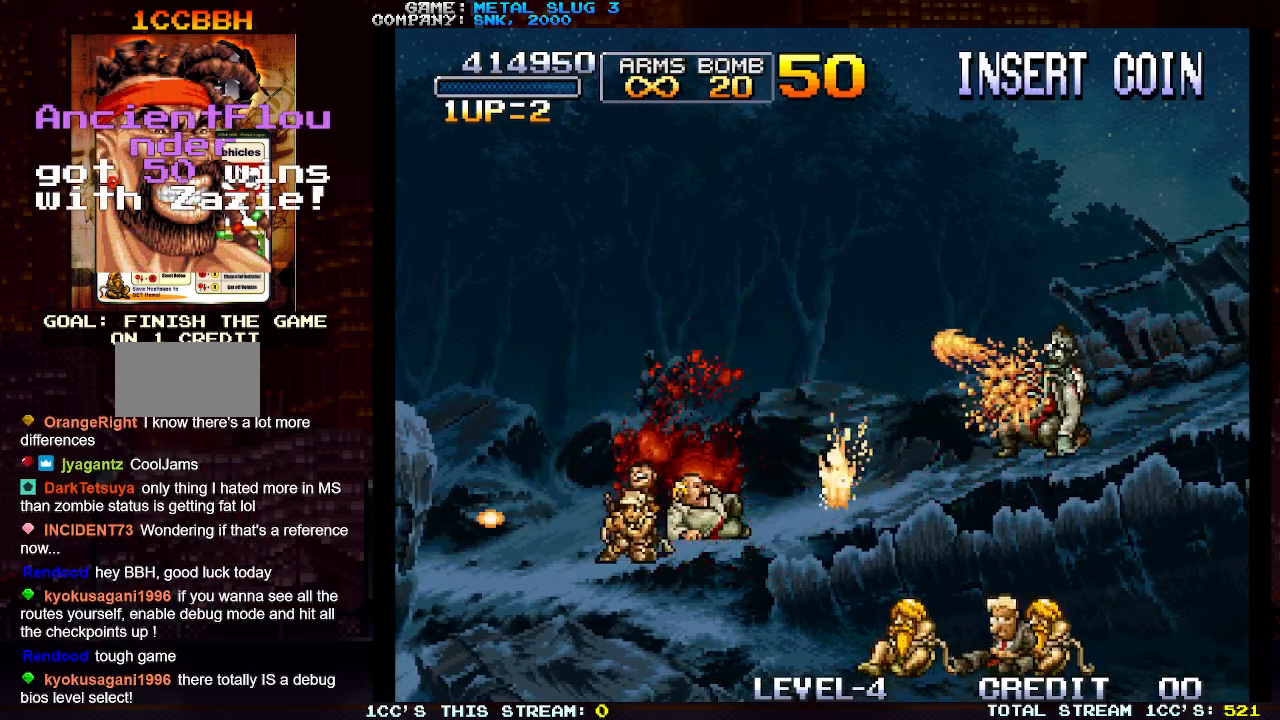
{"buttons": [], "left_stick": "left", "events": [[17, "SQUARE", "up"], [50, "left_stick", "center"], [67, "SQUARE", "down"], [150, "SQUARE", "up"], [183, "SQUARE", "down"], [200, "SQUARE", "up"], [267, "SQUARE", "down"], [317, "SQUARE", "up"], [367, "SQUARE", "down"], [417, "SQUARE", "up"], [433, "left_stick", "left"]]}
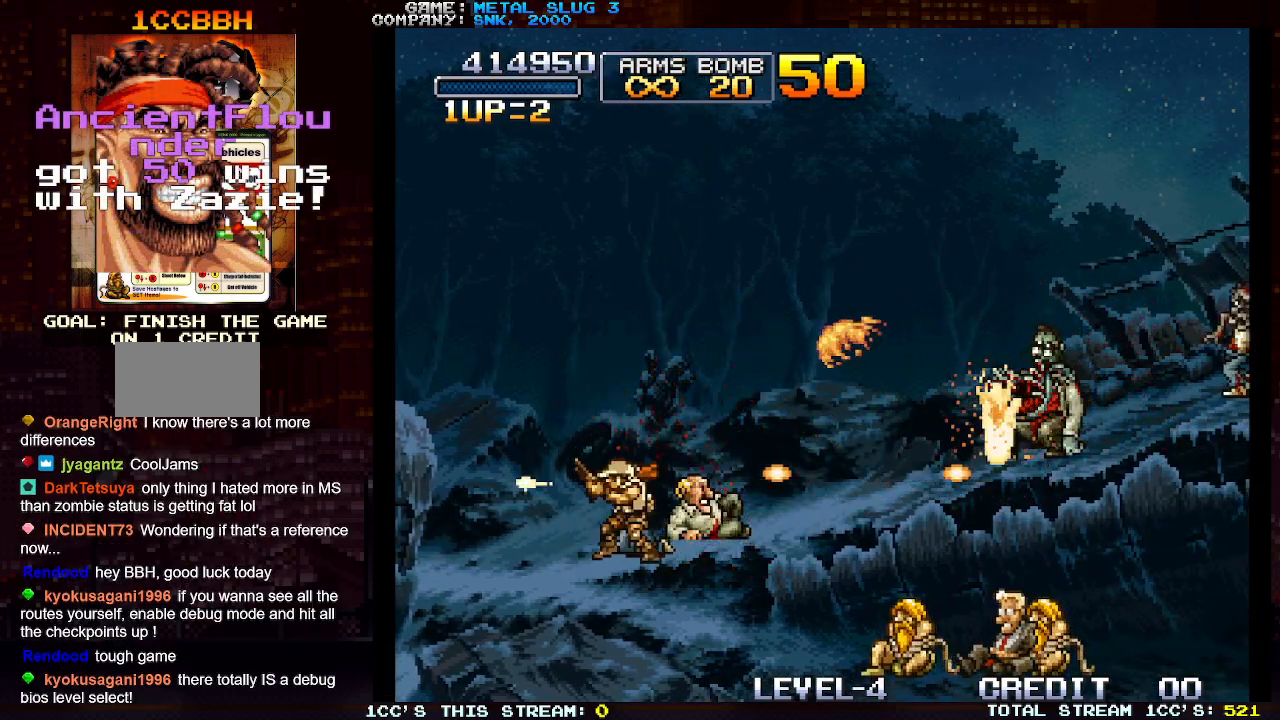
{"buttons": [], "left_stick": "left", "events": []}
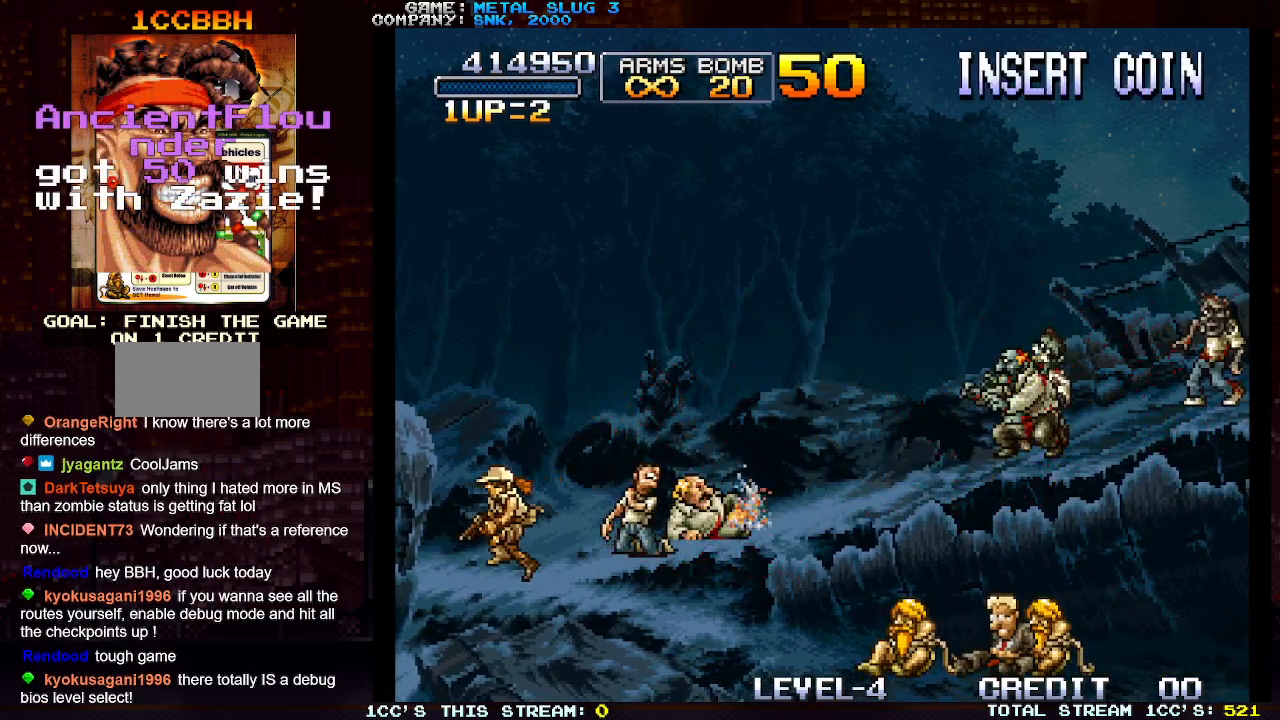
{"buttons": ["SQUARE"], "left_stick": "right", "events": [[217, "left_stick", "right"], [233, "TRIANGLE", "down"], [300, "TRIANGLE", "up"], [317, "SQUARE", "down"], [383, "SQUARE", "up"], [467, "SQUARE", "down"]]}
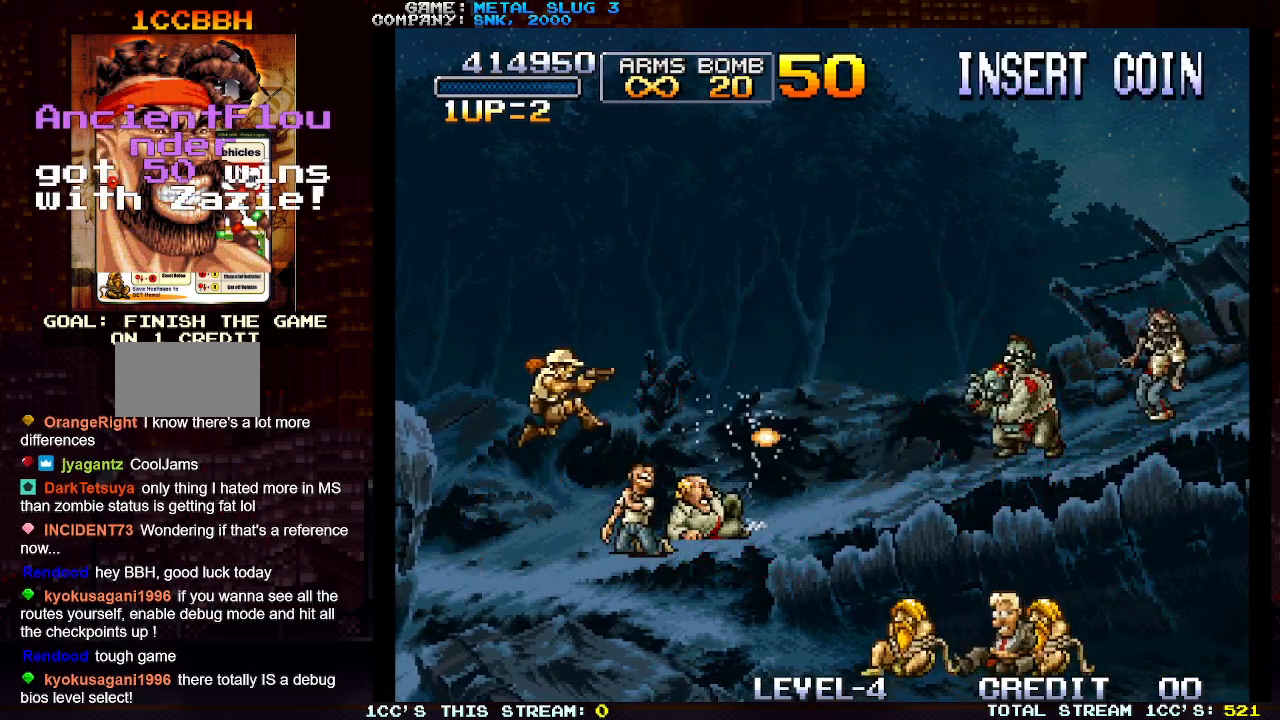
{"buttons": [], "left_stick": "center", "events": [[17, "SQUARE", "up"], [67, "left_stick", "center"], [83, "SQUARE", "down"], [133, "SQUARE", "up"], [250, "SQUARE", "down"], [317, "SQUARE", "up"], [367, "SQUARE", "down"], [400, "SQUARE", "up"], [450, "SQUARE", "down"], [500, "SQUARE", "up"]]}
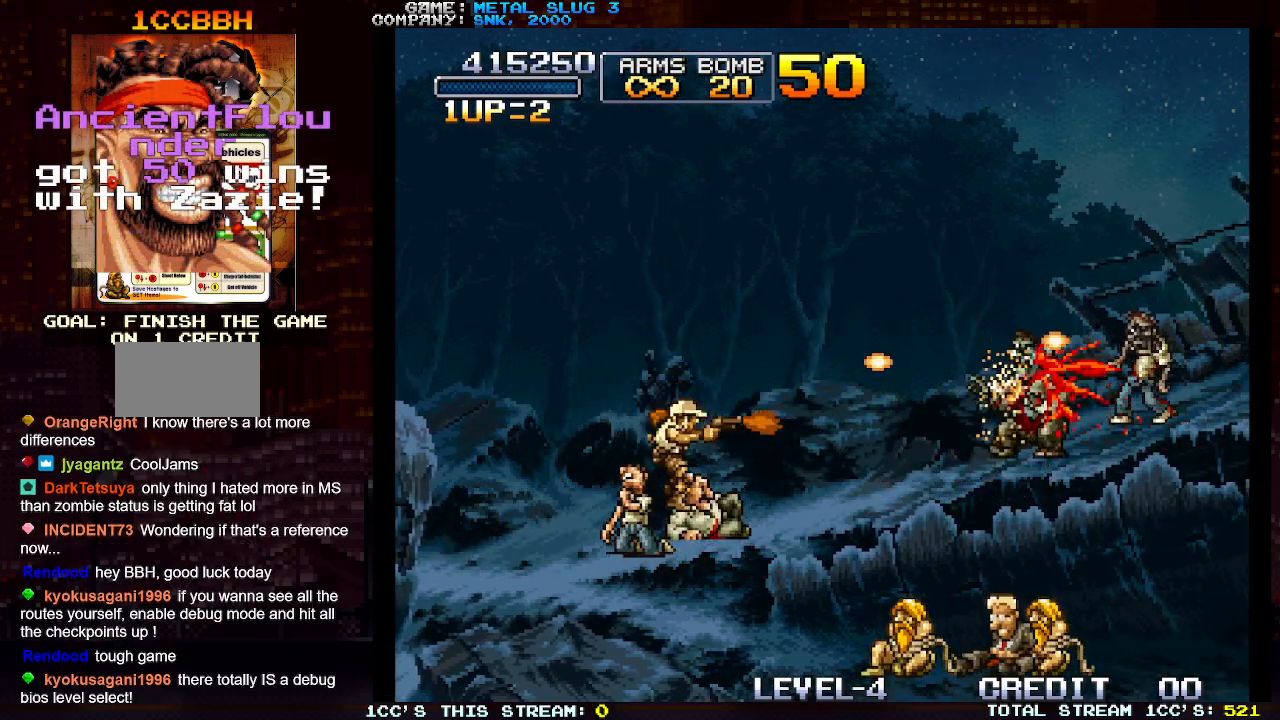
{"buttons": [], "left_stick": "center", "events": [[33, "SQUARE", "down"], [67, "SQUARE", "up"], [283, "R1", "down"], [350, "R1", "up"]]}
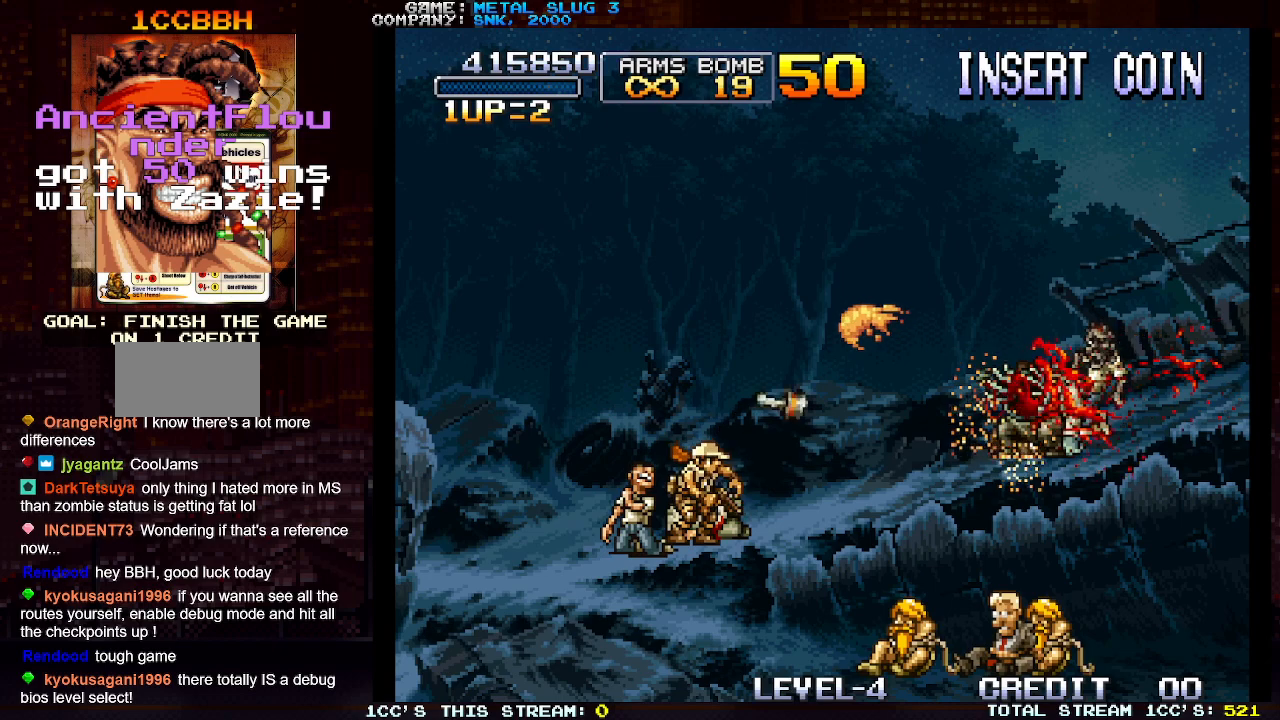
{"buttons": [], "left_stick": "right", "events": [[17, "left_stick", "left"], [433, "left_stick", "center"], [483, "left_stick", "right"]]}
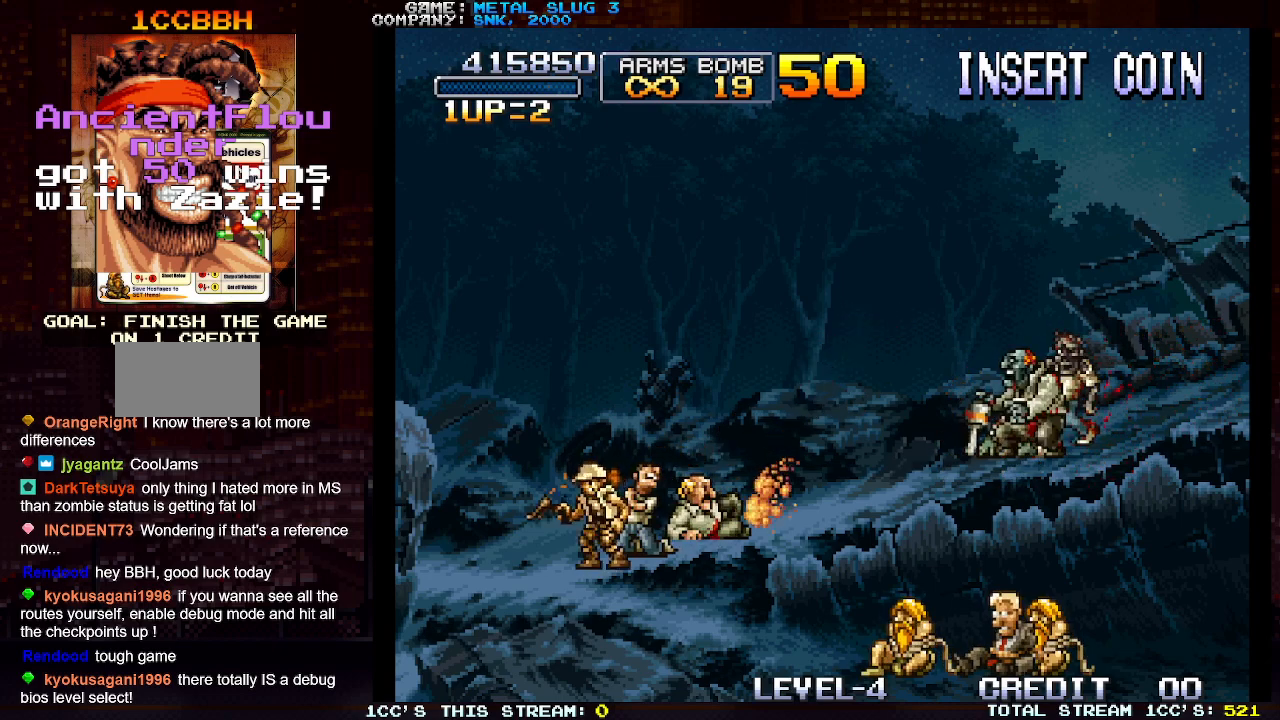
{"buttons": [], "left_stick": "center", "events": [[17, "SQUARE", "down"], [117, "SQUARE", "up"], [200, "SQUARE", "down"], [200, "left_stick", "center"], [283, "SQUARE", "up"], [350, "TRIANGLE", "down"], [417, "SQUARE", "down"], [450, "TRIANGLE", "up"], [500, "SQUARE", "up"]]}